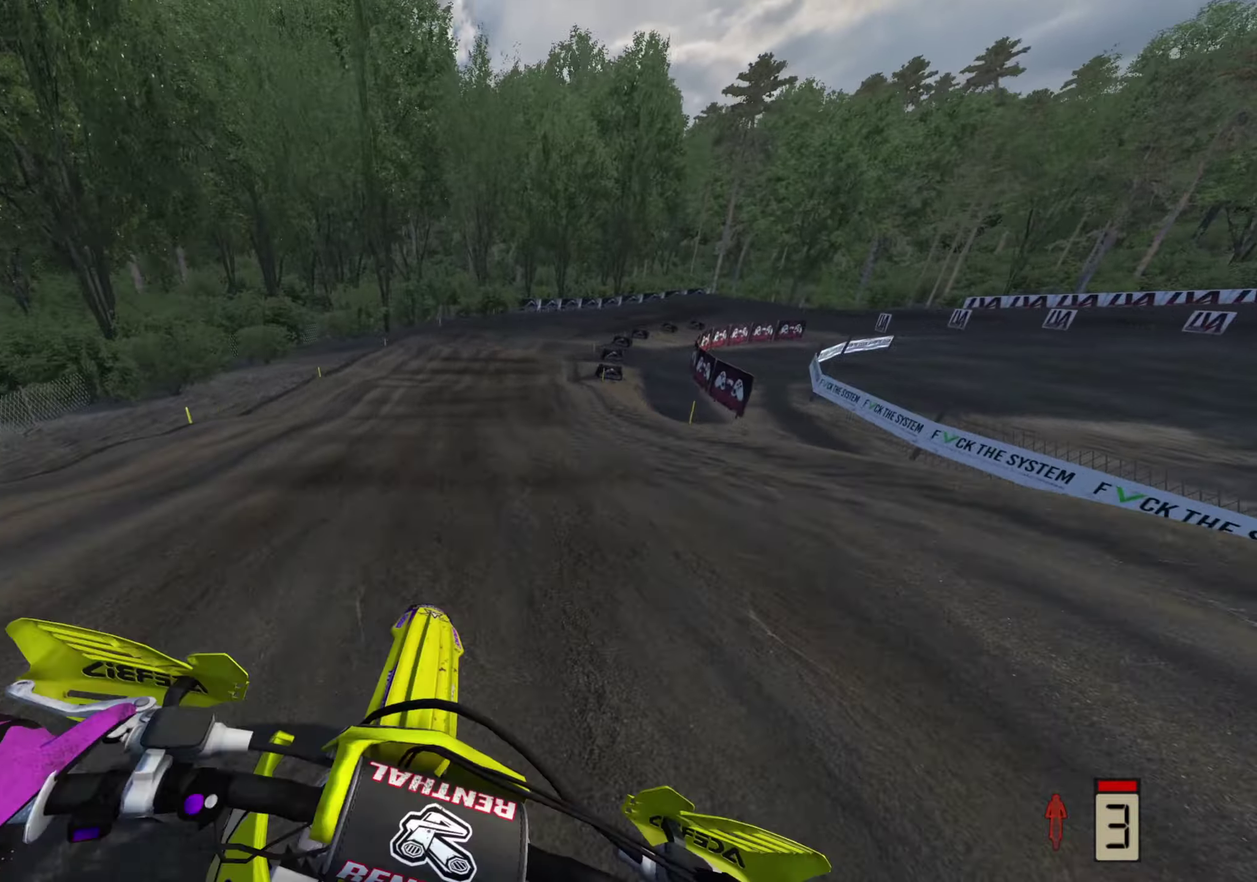
Gameplay with a controller (PlayStation layout); each line is a JSON object with the inputs held at the frame after it (dt_ms = milliseconds from this image to that frame). "button_events" lists button changes between this image and that frame as [ms after this image, input, new state], when the widget could be followed in between (sticks are given only as held states). This overlay highlights the sticks when they move; stick clicks (L3 R3) are not distinguishable. Not read: TOUCHPAD.
{"dt_ms": 800, "buttons": ["R2"], "left_stick": "up-right", "right_stick": "up", "button_events": []}
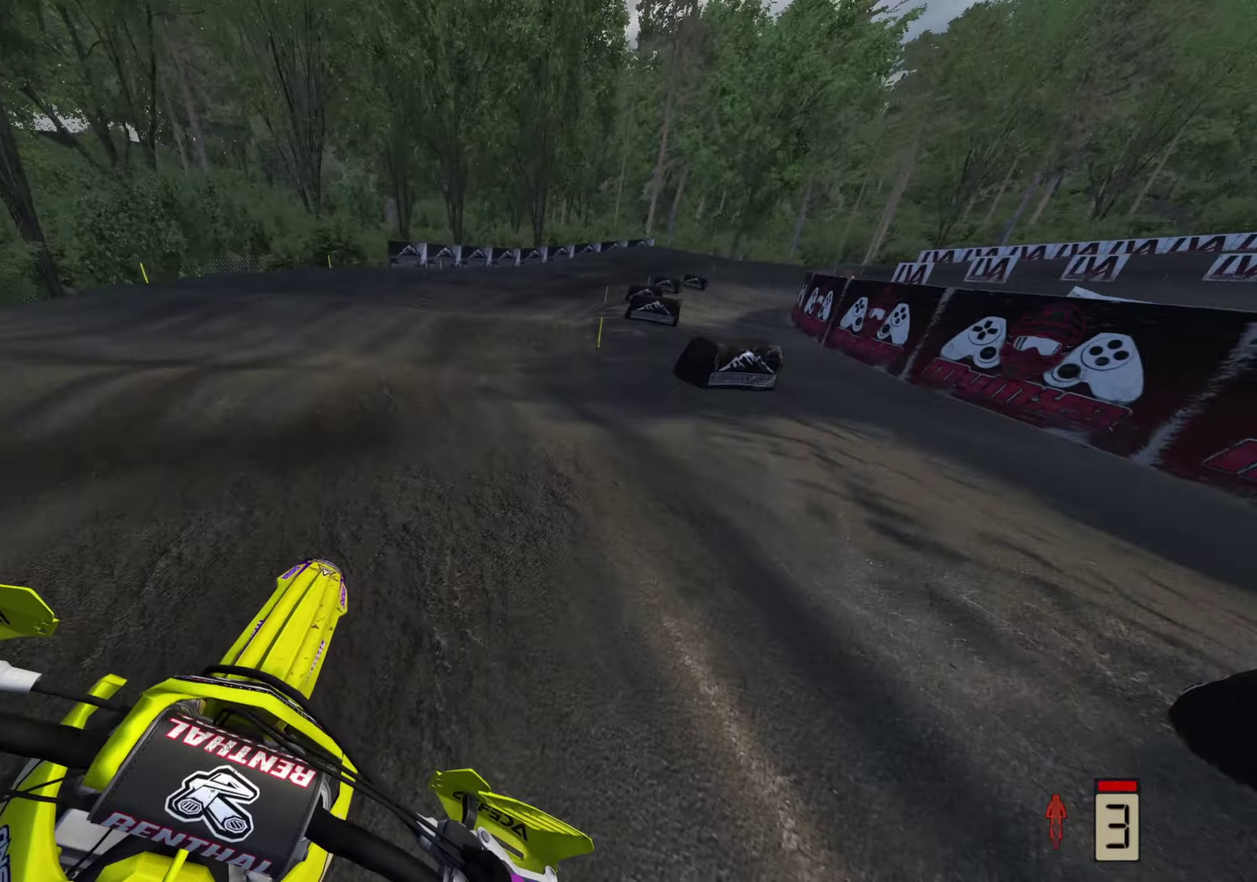
{"dt_ms": 300, "buttons": ["R2"], "left_stick": "up-right", "right_stick": "up-left", "button_events": []}
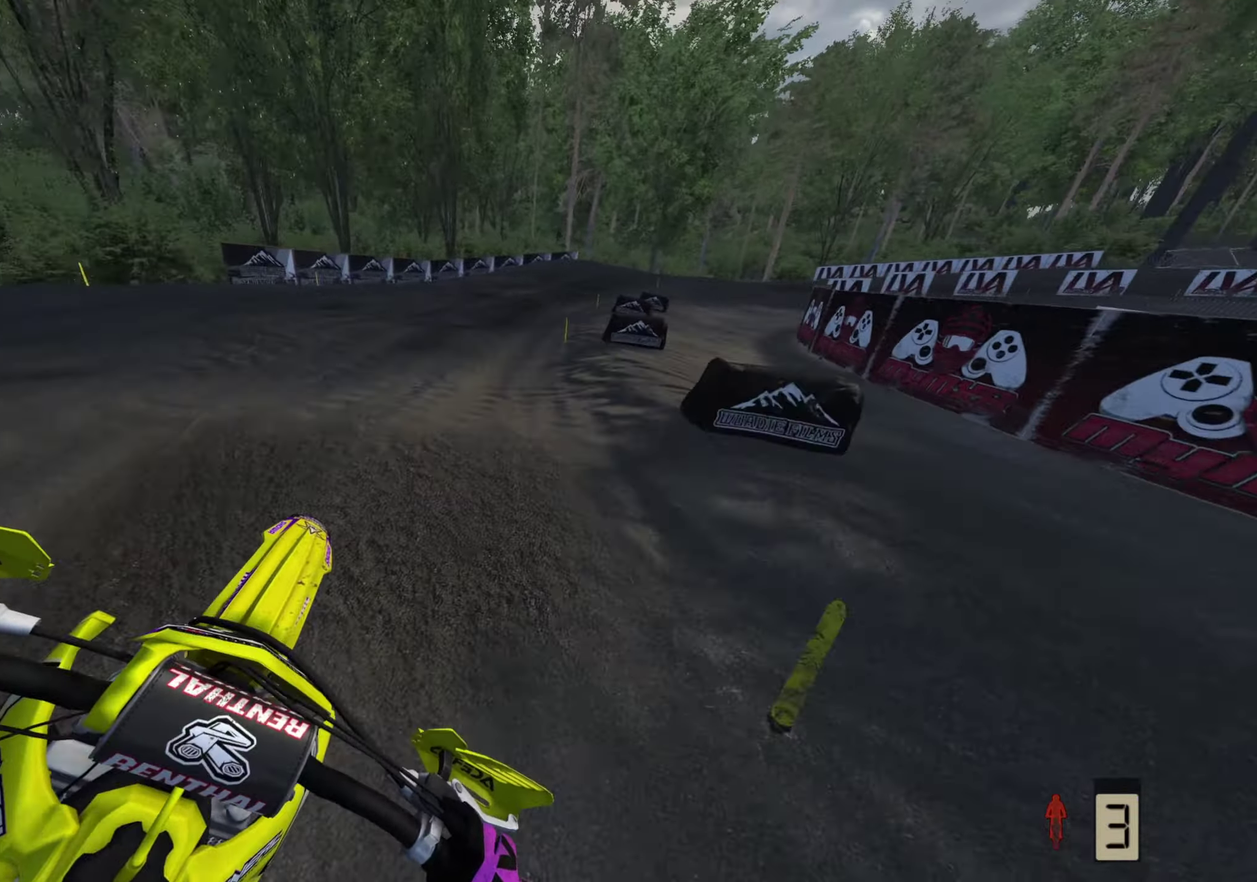
{"dt_ms": 500, "buttons": ["R2"], "left_stick": "up-right", "right_stick": "up-left", "button_events": []}
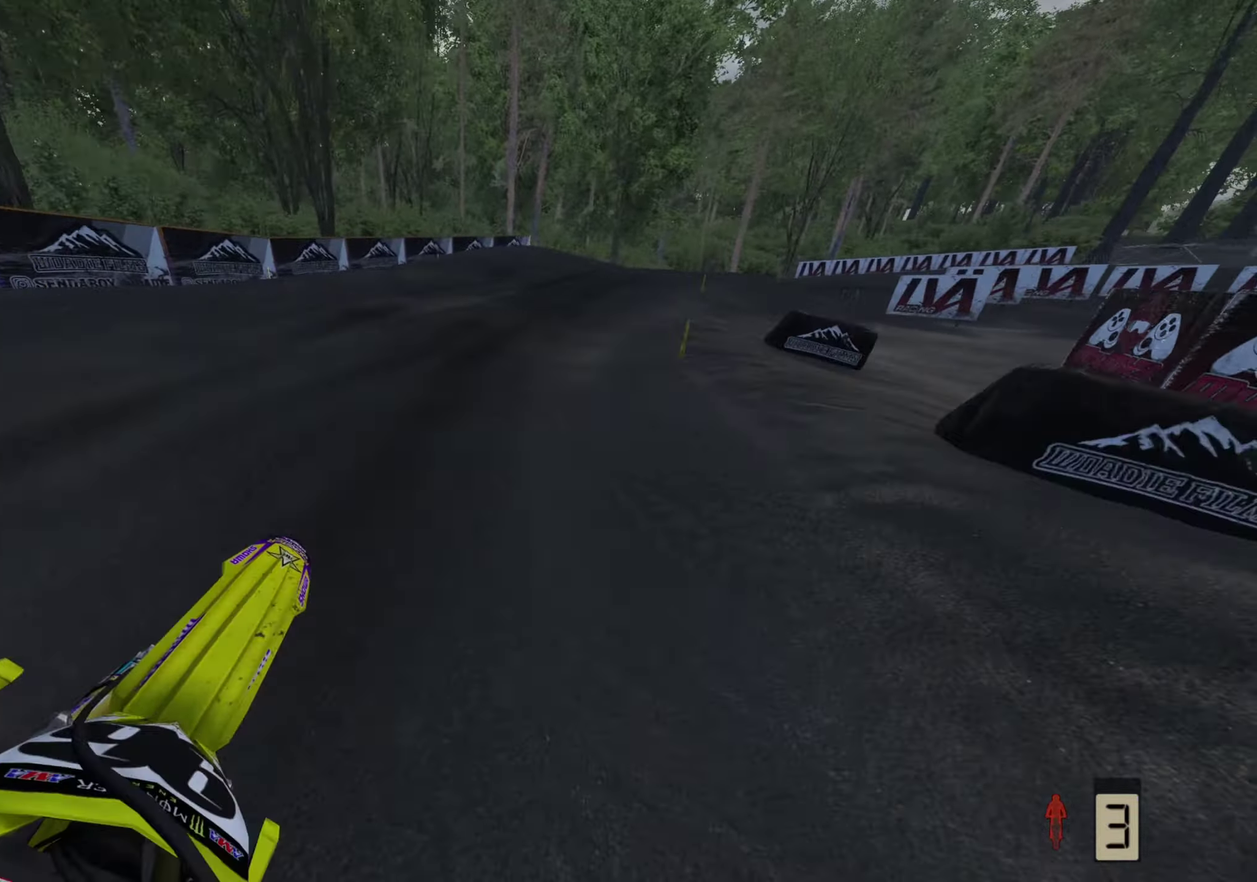
{"dt_ms": 500, "buttons": [], "left_stick": "up-right", "right_stick": "up"}